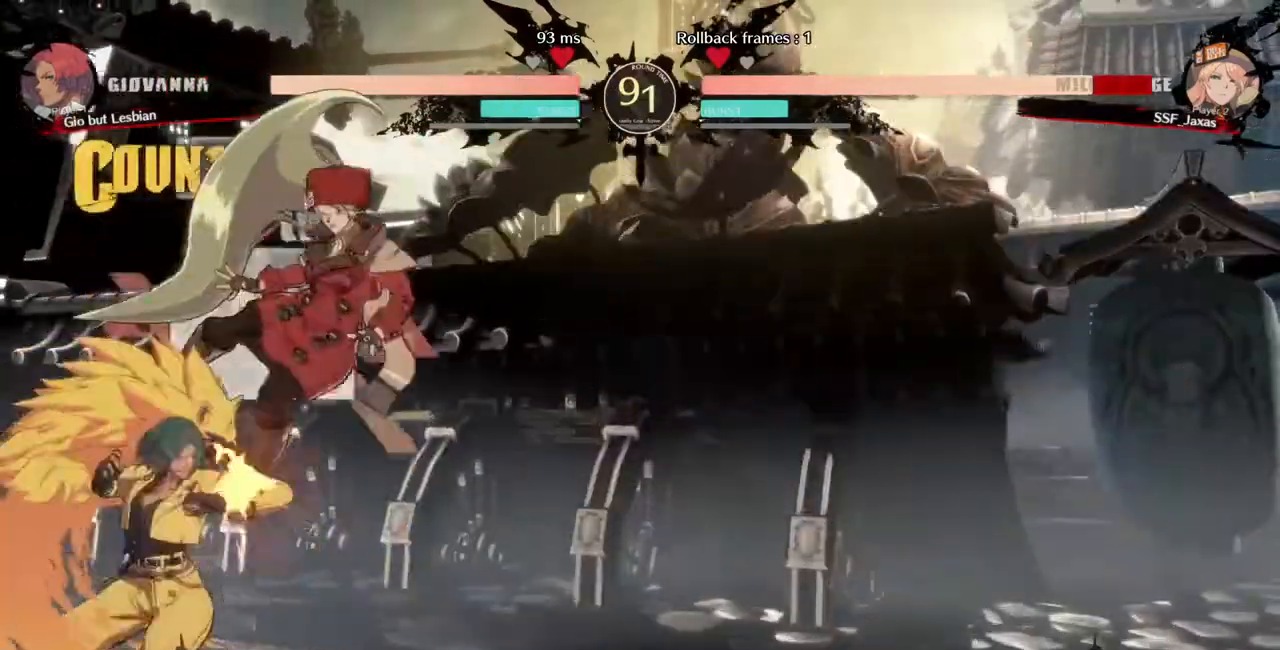
Gameplay with a controller (PlayStation layout); each line is a JSON object with the inputs held at the frame after it (dt_ms = milliseconds from this image to that frame). "events" lists button and stick changes between this image and that frame as [ms after this image, input, new state], when the widget could be followed in between. Not read: L3 R3 SELECT START other_buttons.
{"dt_ms": 520, "buttons": ["DPAD_RIGHT"], "events": [[80, "DPAD_DOWN", "up"]]}
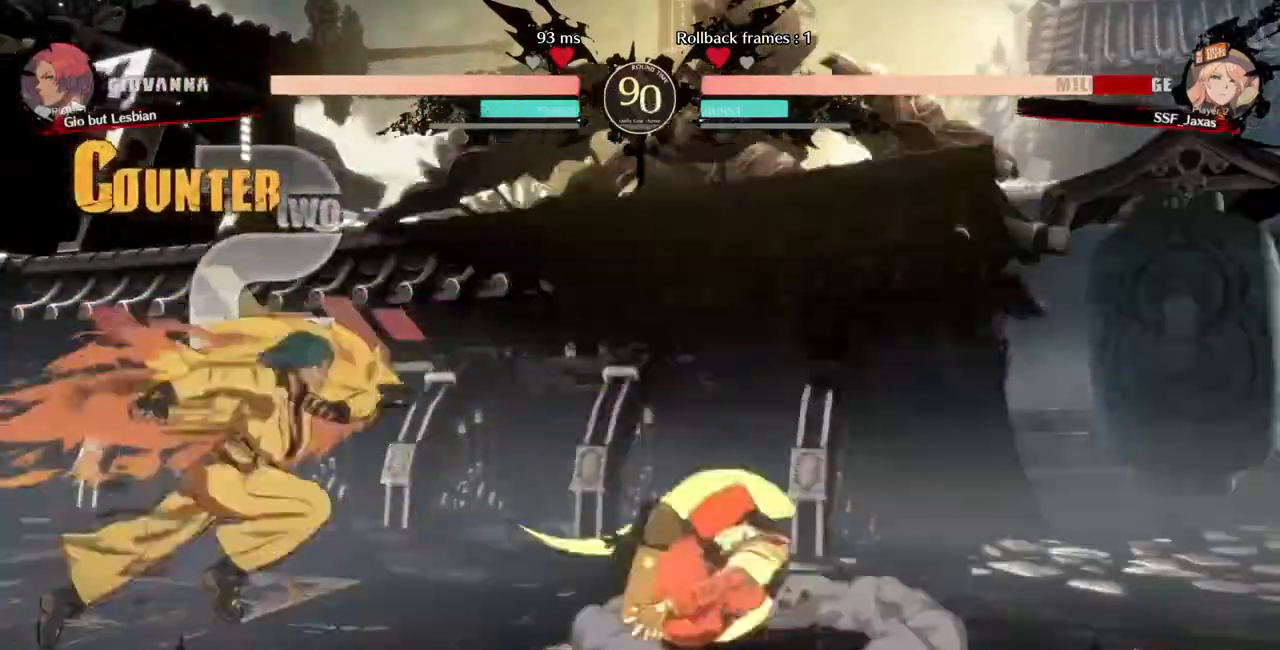
{"dt_ms": 480, "buttons": ["DPAD_RIGHT"]}
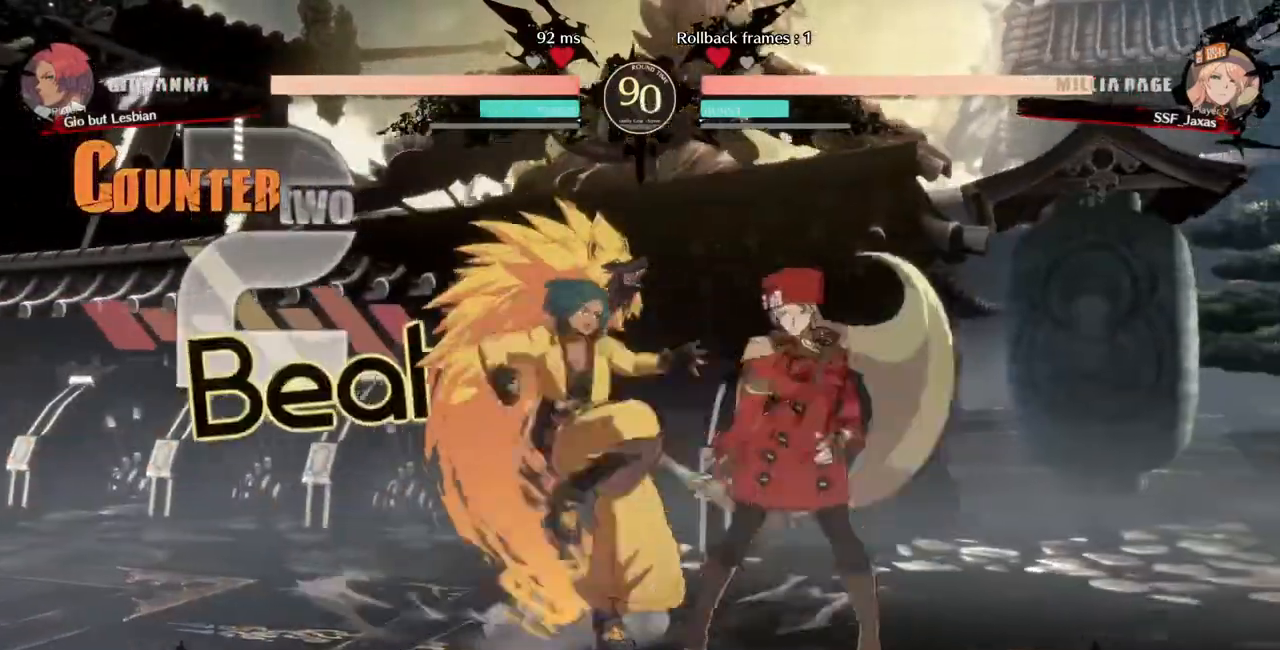
{"dt_ms": 520, "buttons": ["DPAD_DOWN", "DPAD_RIGHT"], "events": [[40, "R2", "down"], [80, "R2", "up"], [240, "DPAD_DOWN", "down"]]}
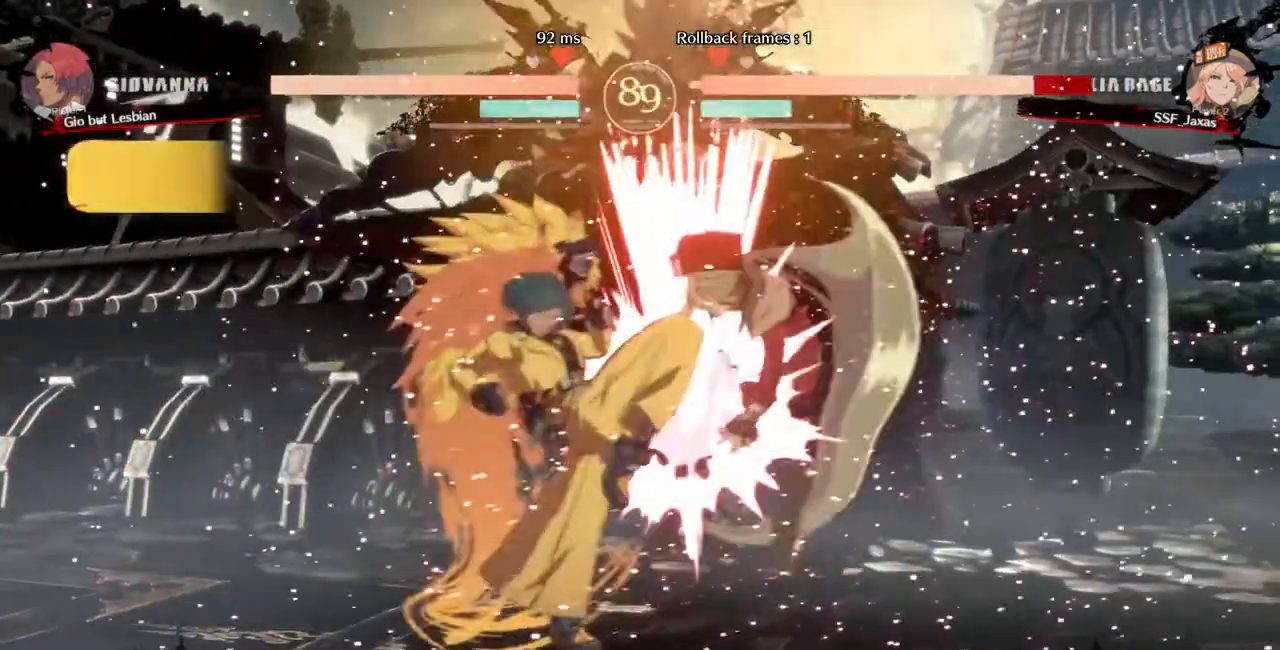
{"dt_ms": 480, "buttons": ["DPAD_RIGHT"], "events": [[40, "CIRCLE", "down"], [120, "CIRCLE", "up"], [280, "R2", "down"], [280, "SQUARE", "down"], [320, "DPAD_DOWN", "up"], [360, "R2", "up"], [360, "SQUARE", "up"]]}
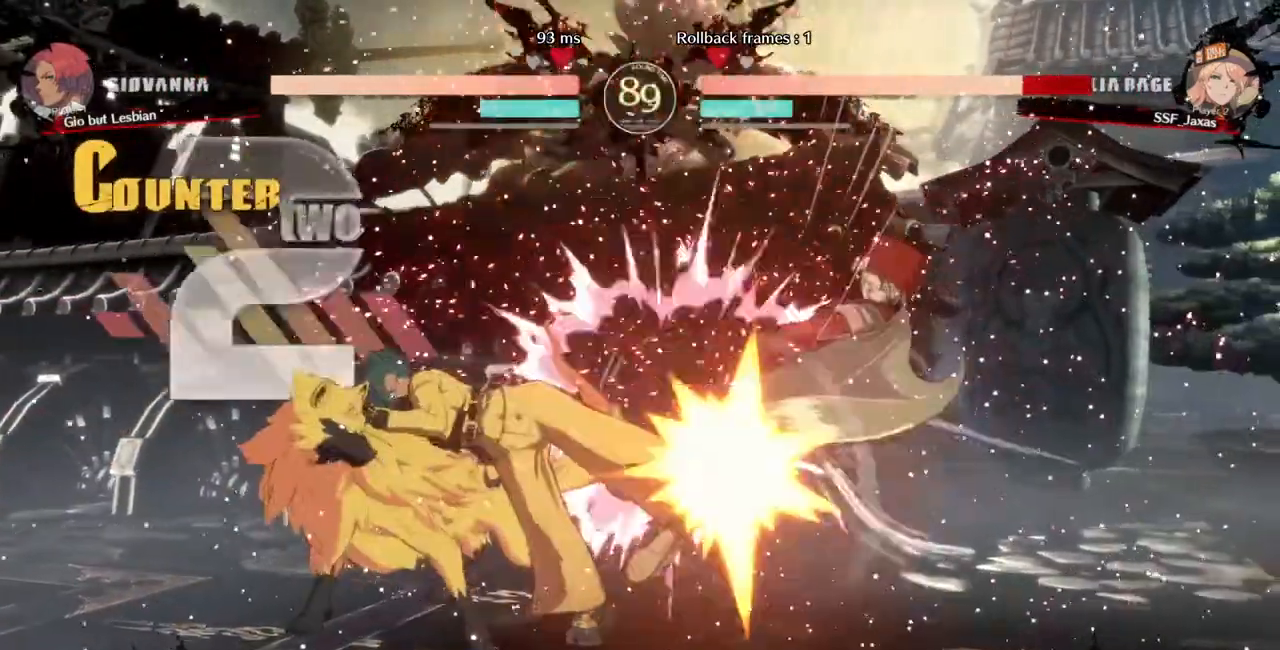
{"dt_ms": 520, "buttons": ["DPAD_DOWN", "DPAD_RIGHT"], "events": [[200, "L2", "down"], [280, "L2", "up"], [440, "DPAD_DOWN", "down"]]}
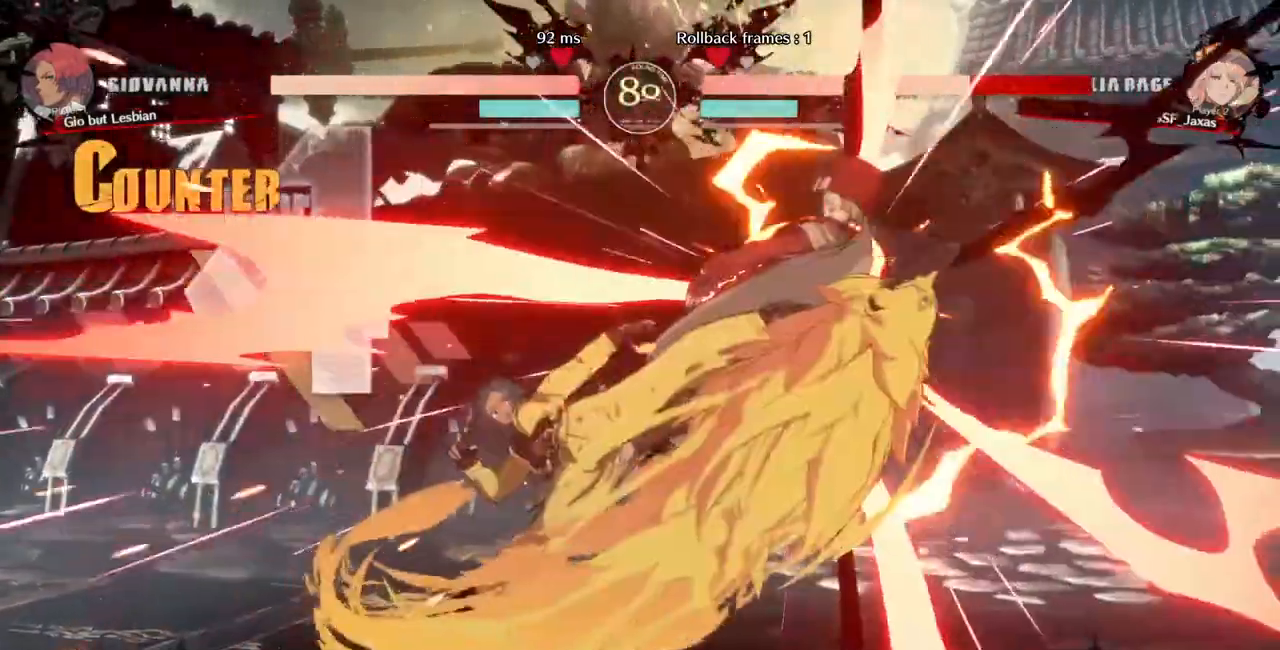
{"dt_ms": 480, "buttons": ["DPAD_RIGHT"]}
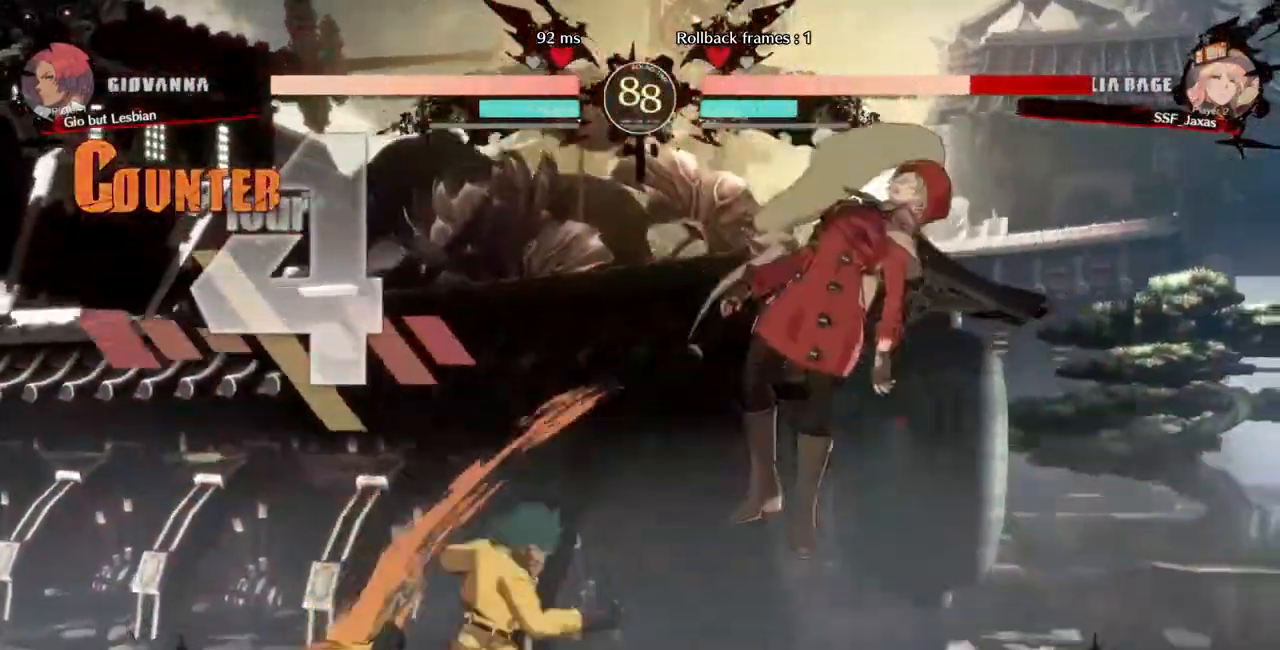
{"dt_ms": 1000, "buttons": ["DPAD_RIGHT"]}
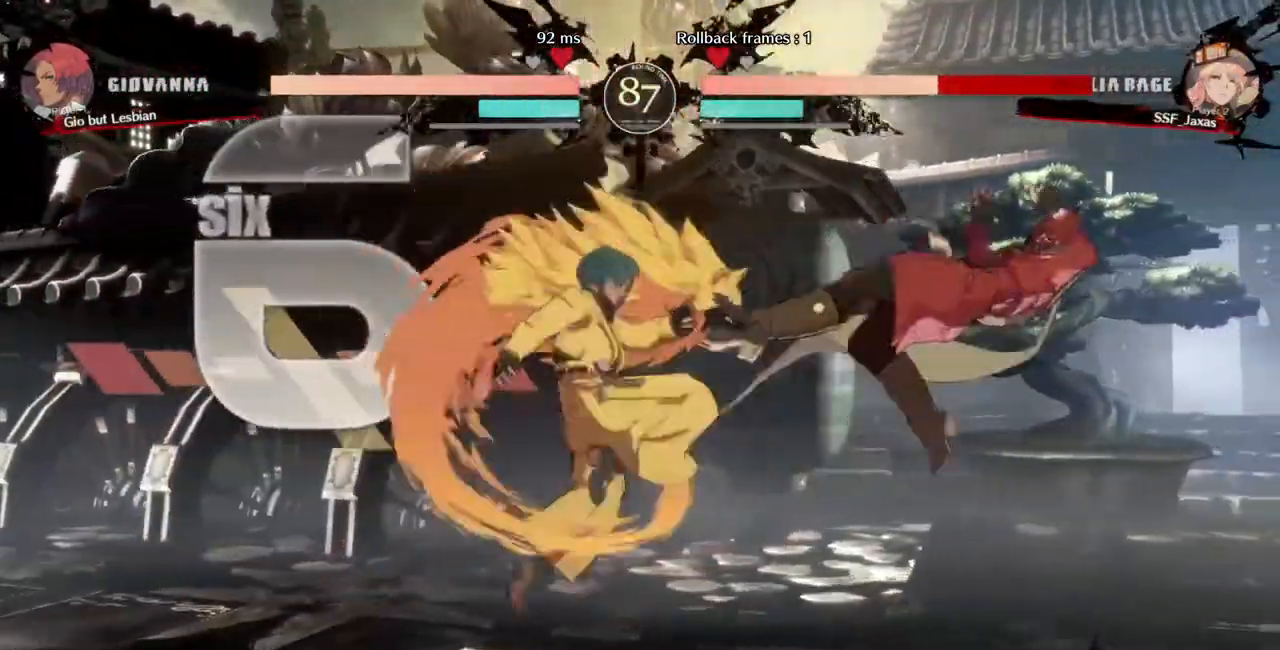
{"dt_ms": 520, "buttons": ["SQUARE", "DPAD_RIGHT"], "events": [[360, "SQUARE", "down"]]}
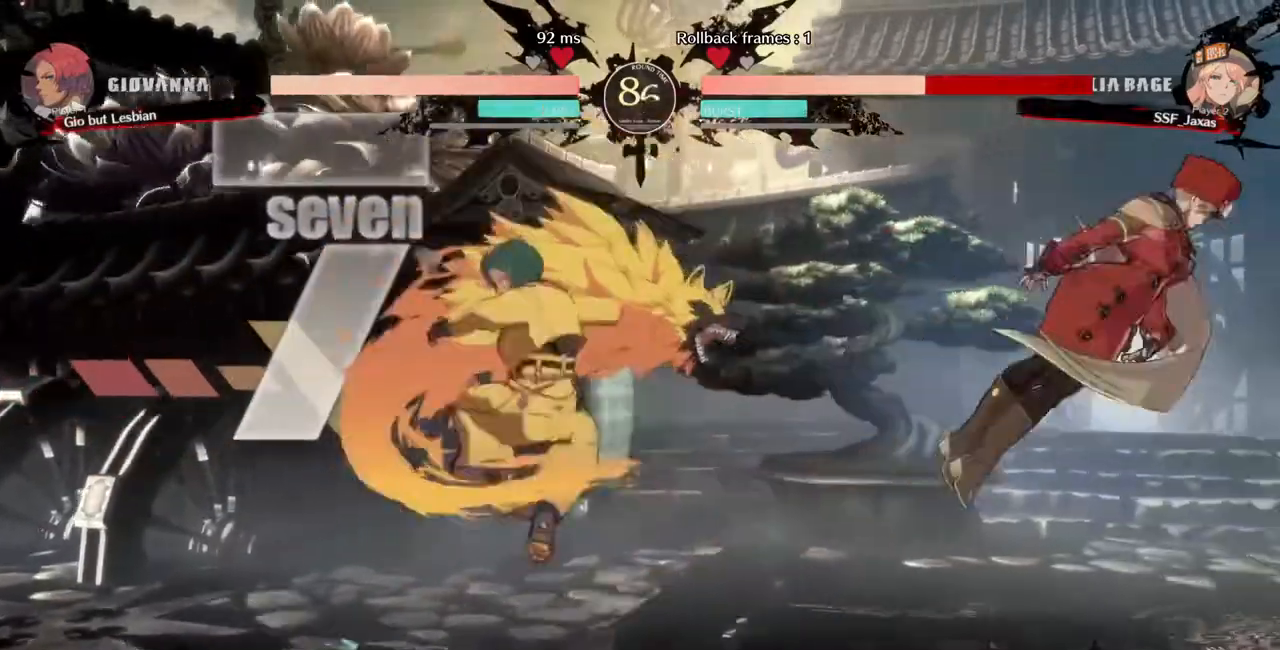
{"dt_ms": 480, "buttons": ["DPAD_RIGHT"], "events": [[440, "SQUARE", "up"]]}
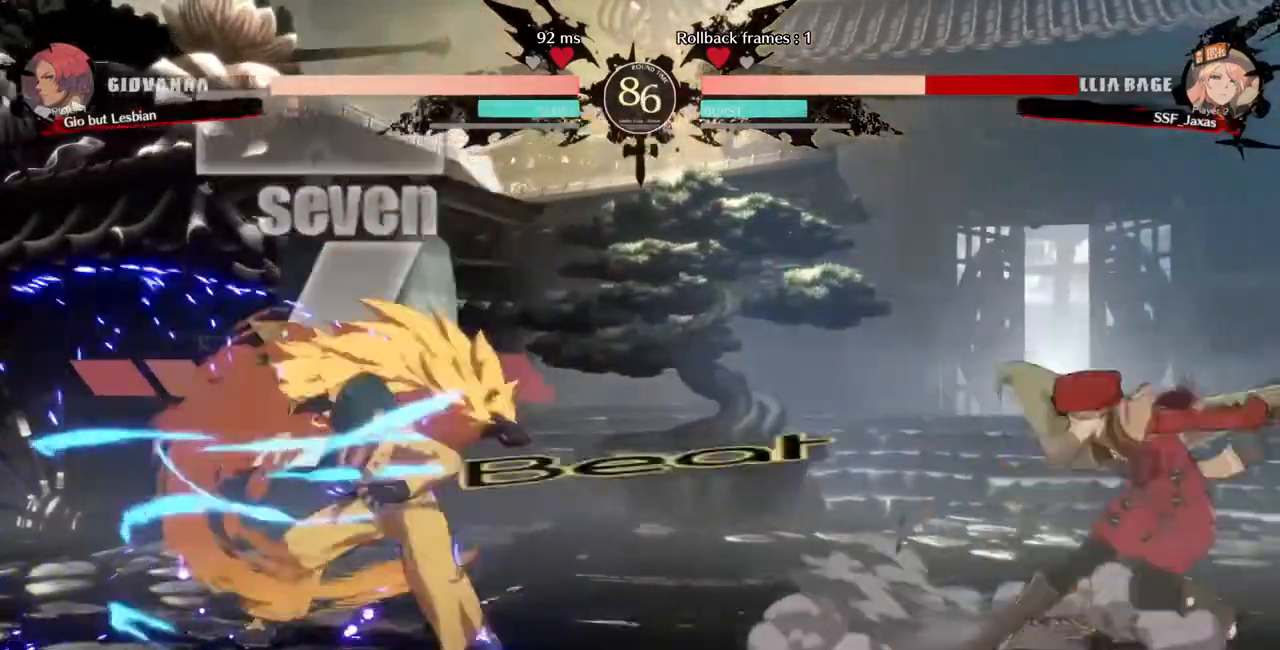
{"dt_ms": 520, "buttons": ["DPAD_DOWN", "DPAD_RIGHT"], "events": [[40, "DPAD_DOWN", "down"]]}
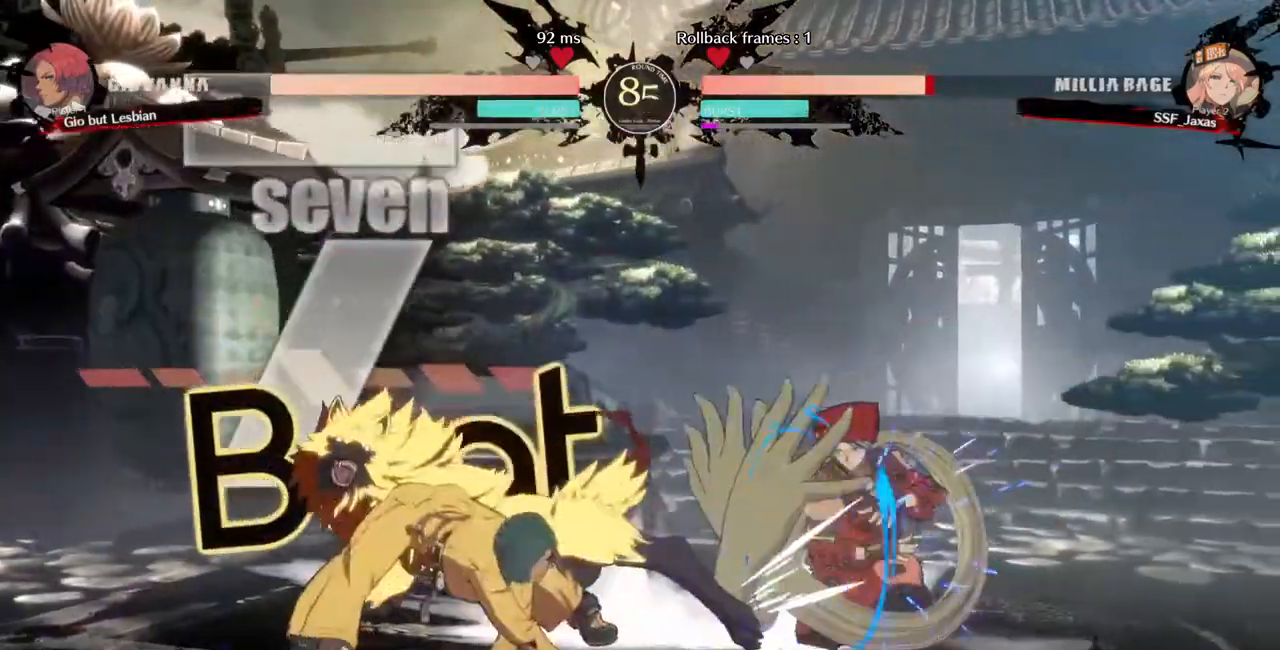
{"dt_ms": 480, "buttons": ["DPAD_DOWN", "DPAD_RIGHT"], "events": []}
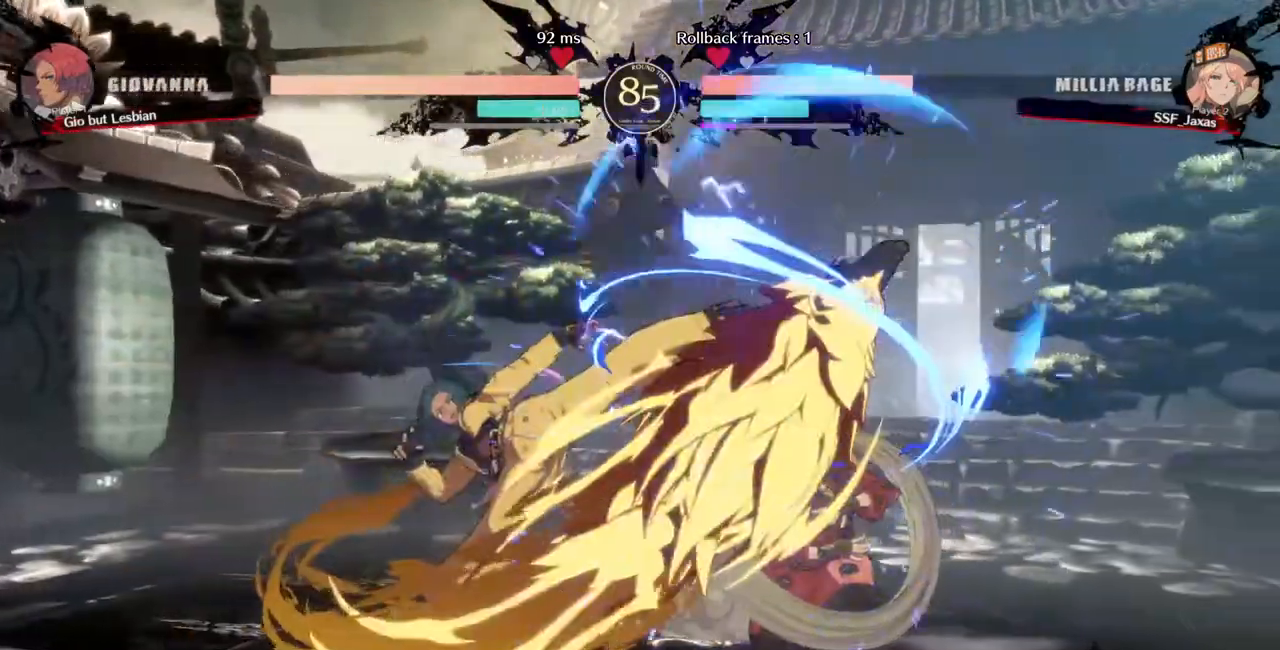
{"dt_ms": 520, "buttons": [], "events": [[280, "DPAD_DOWN", "up"], [280, "DPAD_RIGHT", "up"], [400, "SQUARE", "down"], [520, "SQUARE", "up"]]}
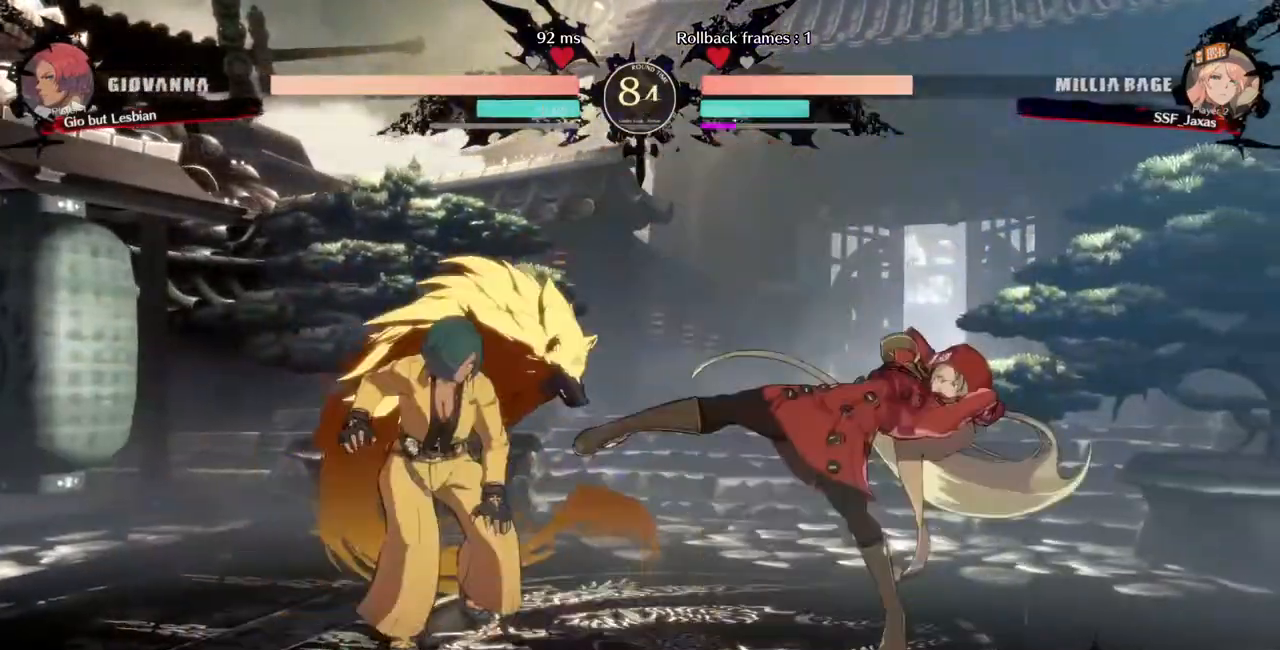
{"dt_ms": 480, "buttons": ["DPAD_LEFT"]}